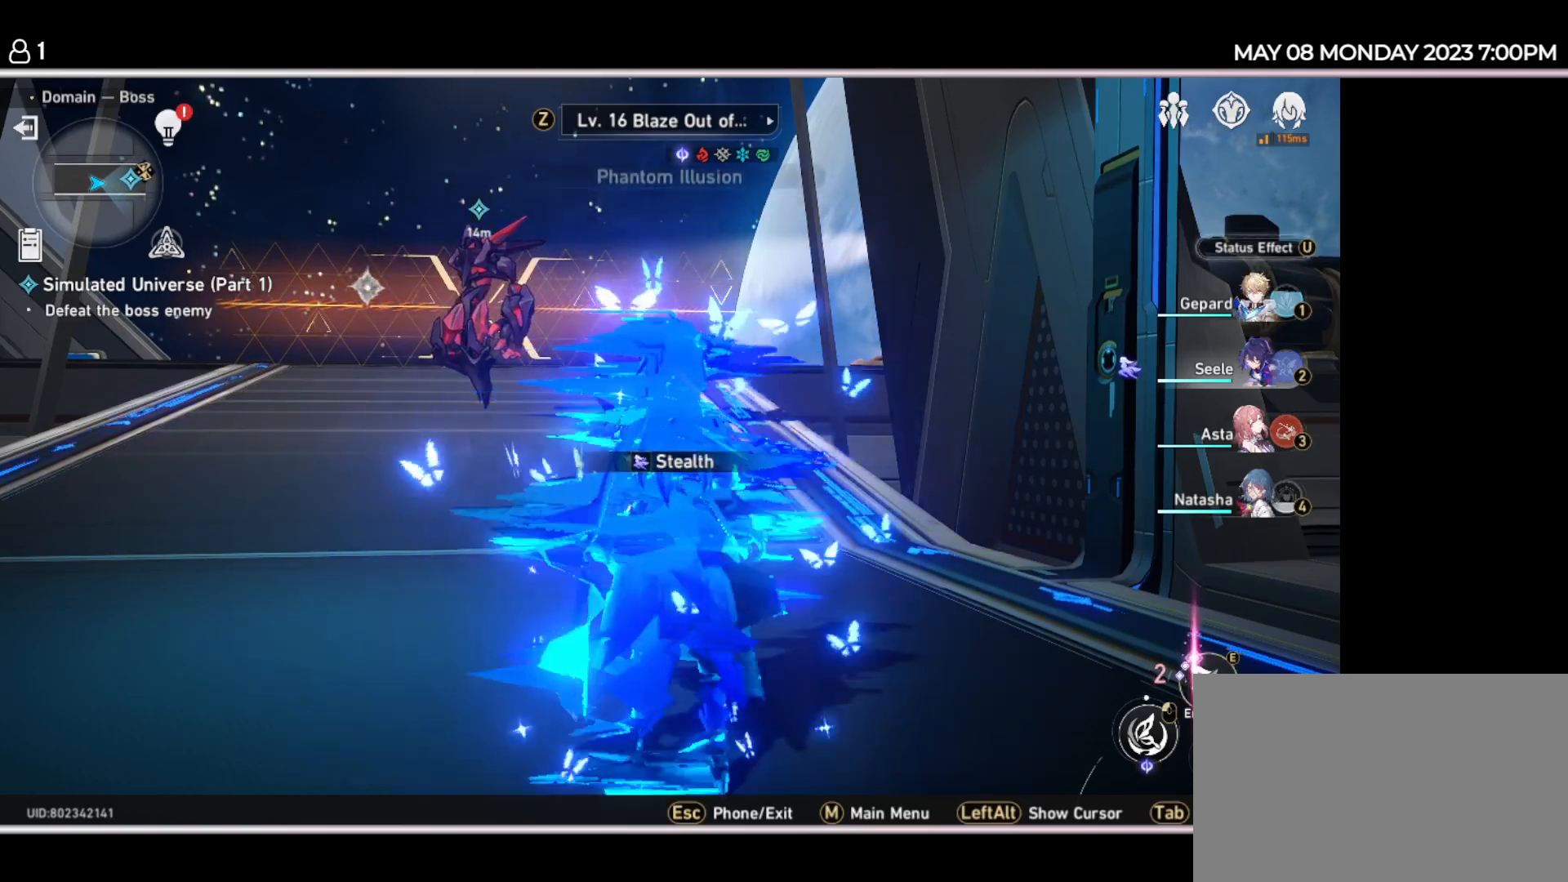
Gameplay with keyboard and mouse; each line is a JSON object with the keys held at the frame after it. "events" lists presses ("down") and releases ("up") of "1", "2", "3", "4", "5", "6", "7", "a", "d", "e", "q", "r", "s", "space" and "w" between this image and that frame as [ms after this image, input, new state], when the widget could be followed in between. No other keys are recorded. Mouse buttons are not recorded. Not read: mouse_move.
{"keys": [], "events": [[17, "e", "up"]]}
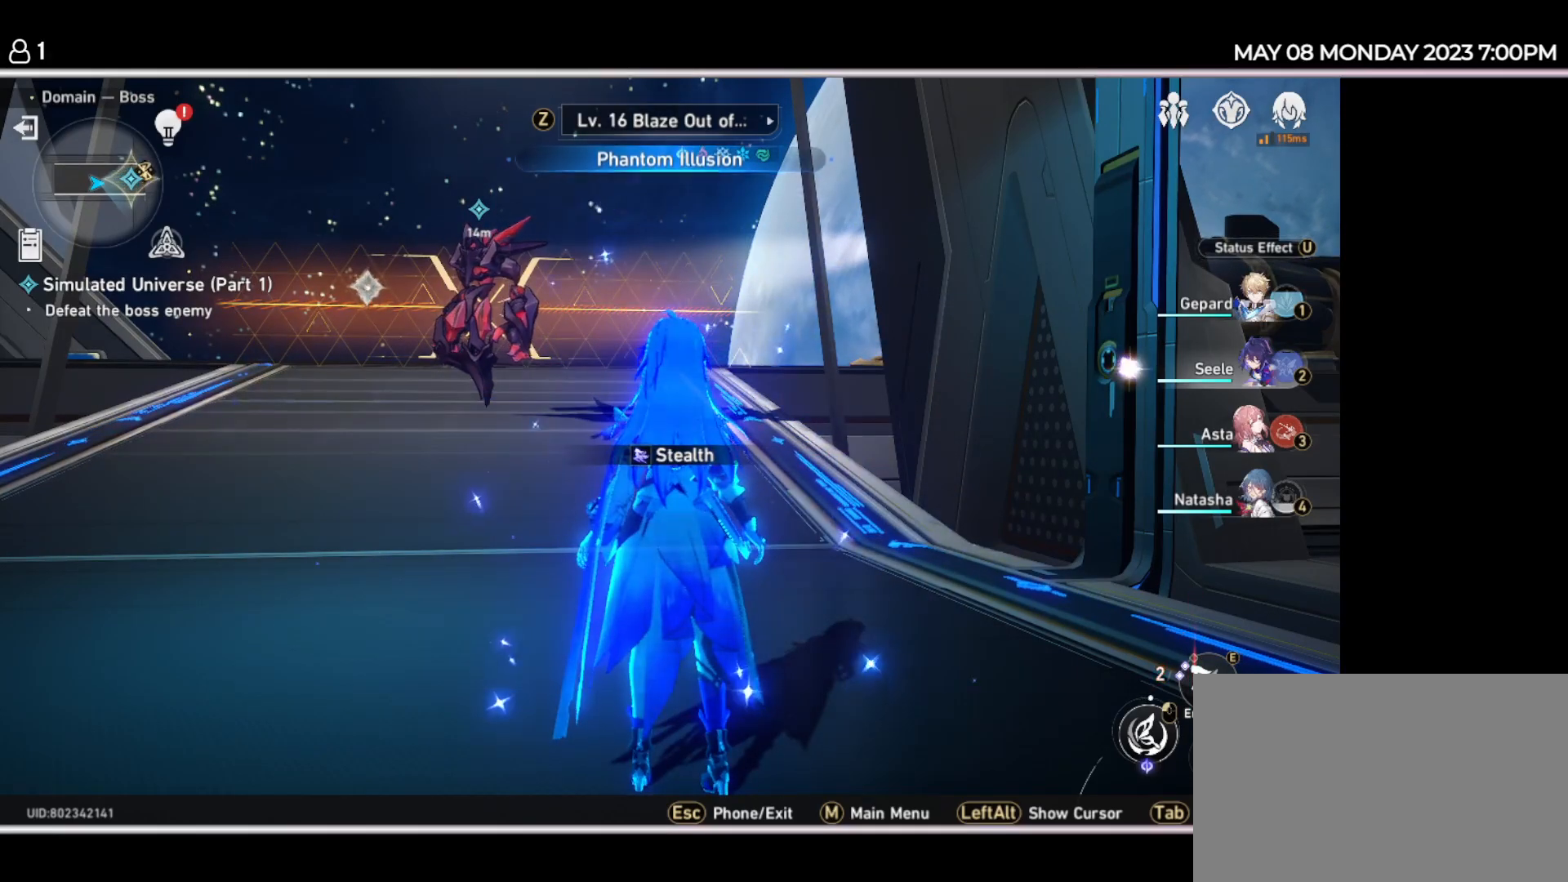
{"keys": [], "events": []}
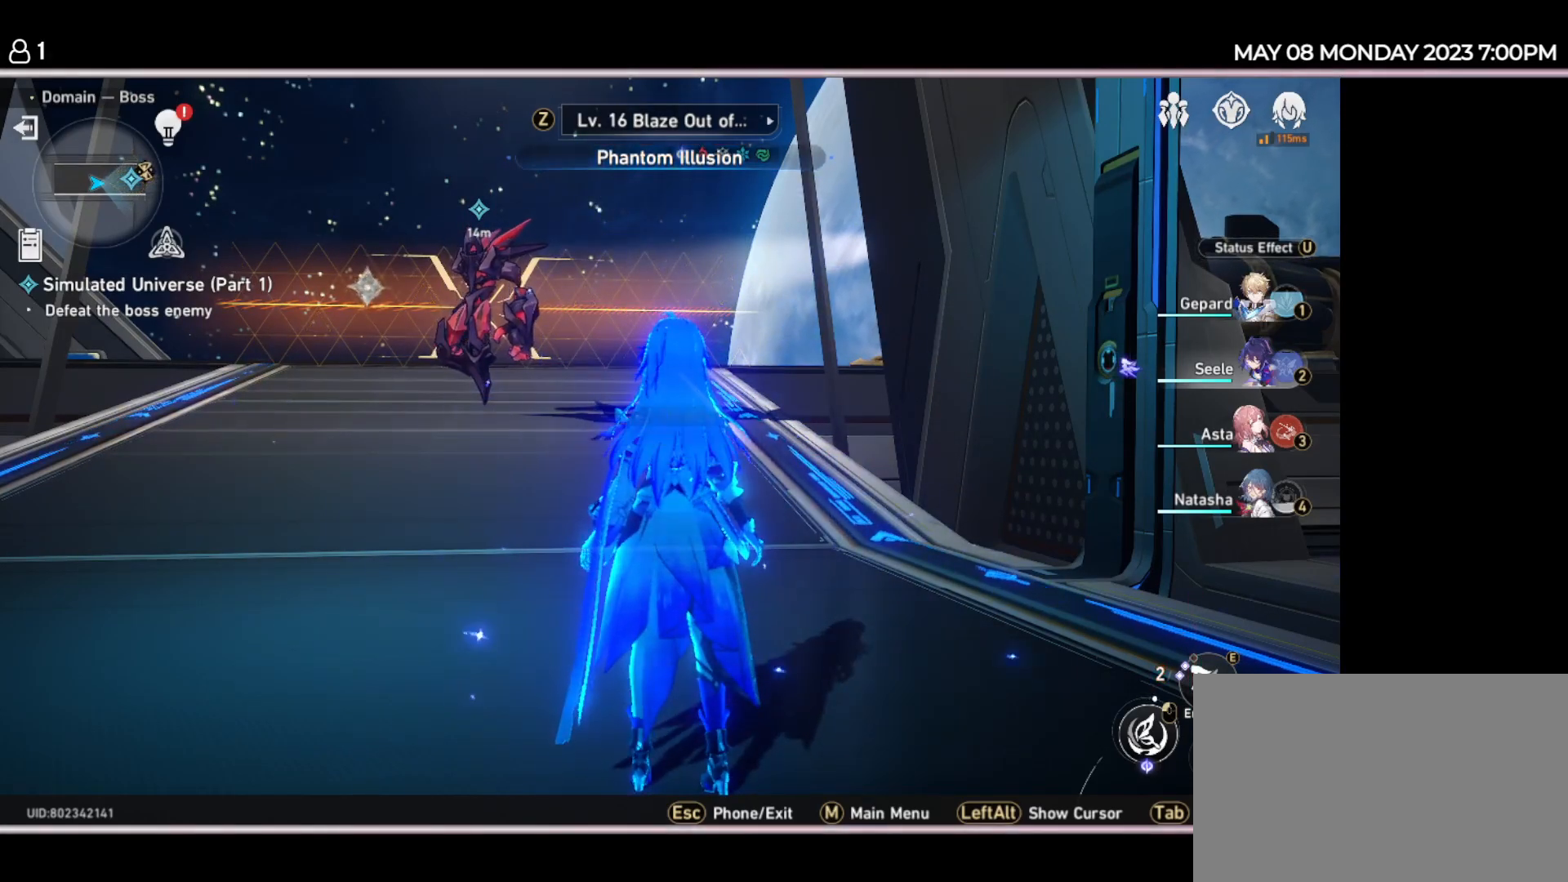
{"keys": [], "events": []}
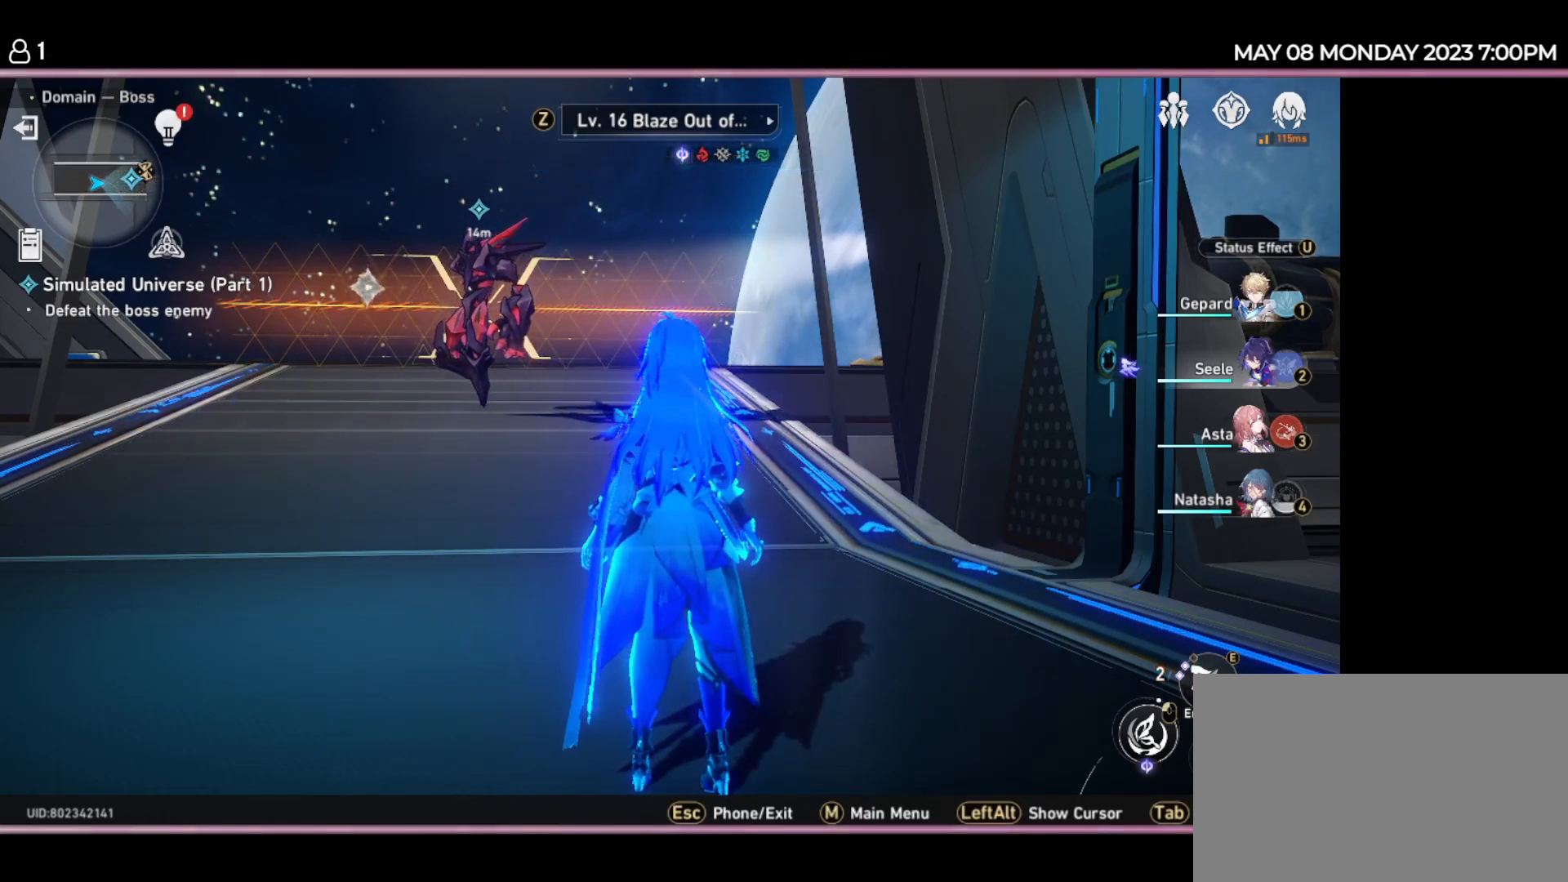
{"keys": []}
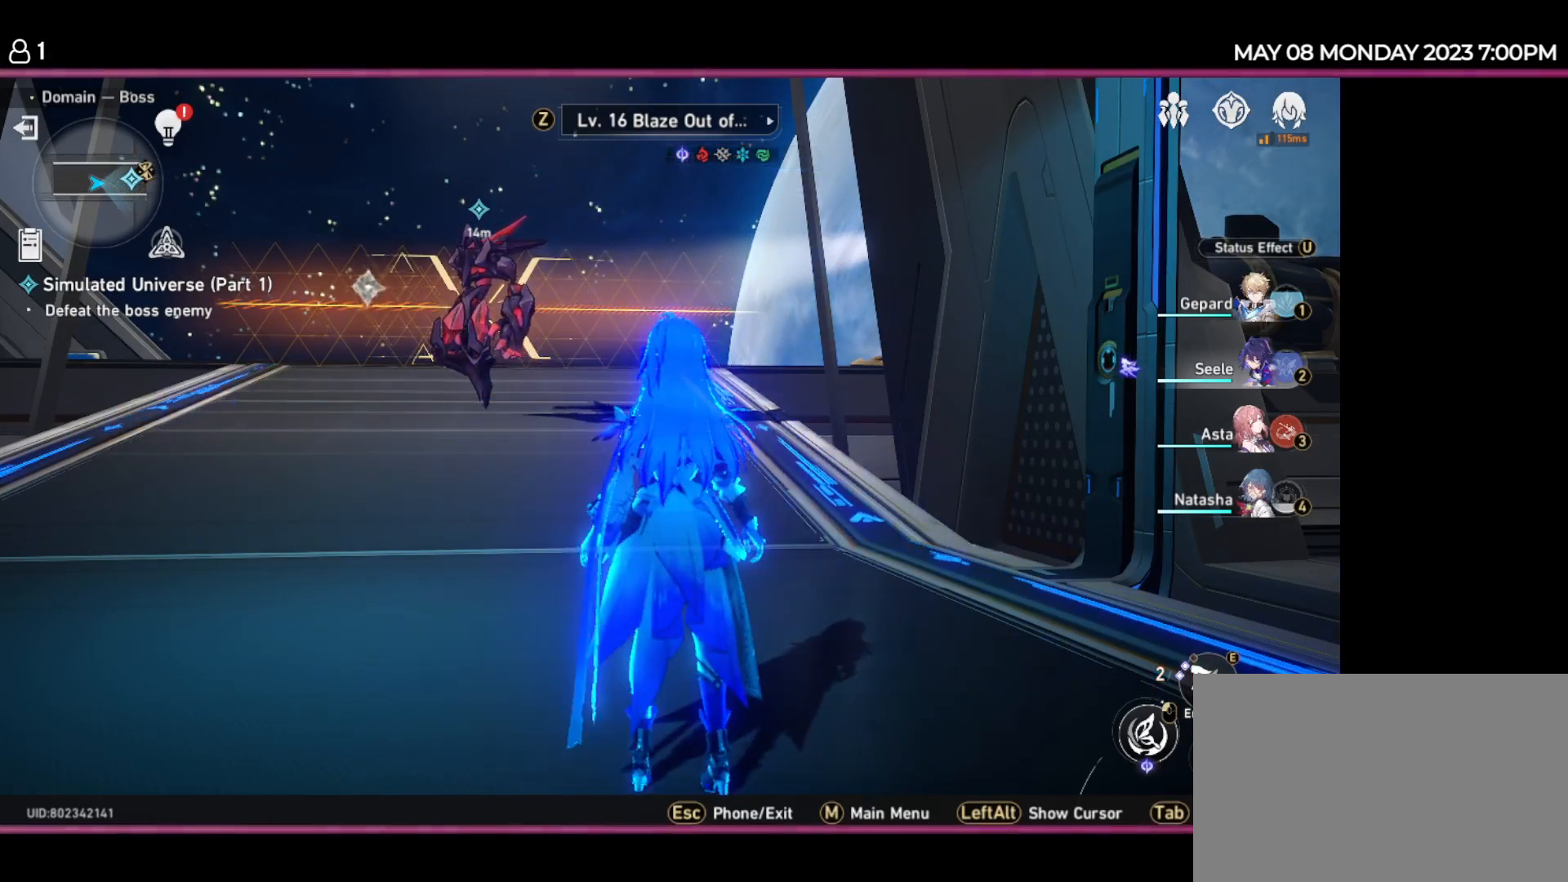
{"keys": [], "events": []}
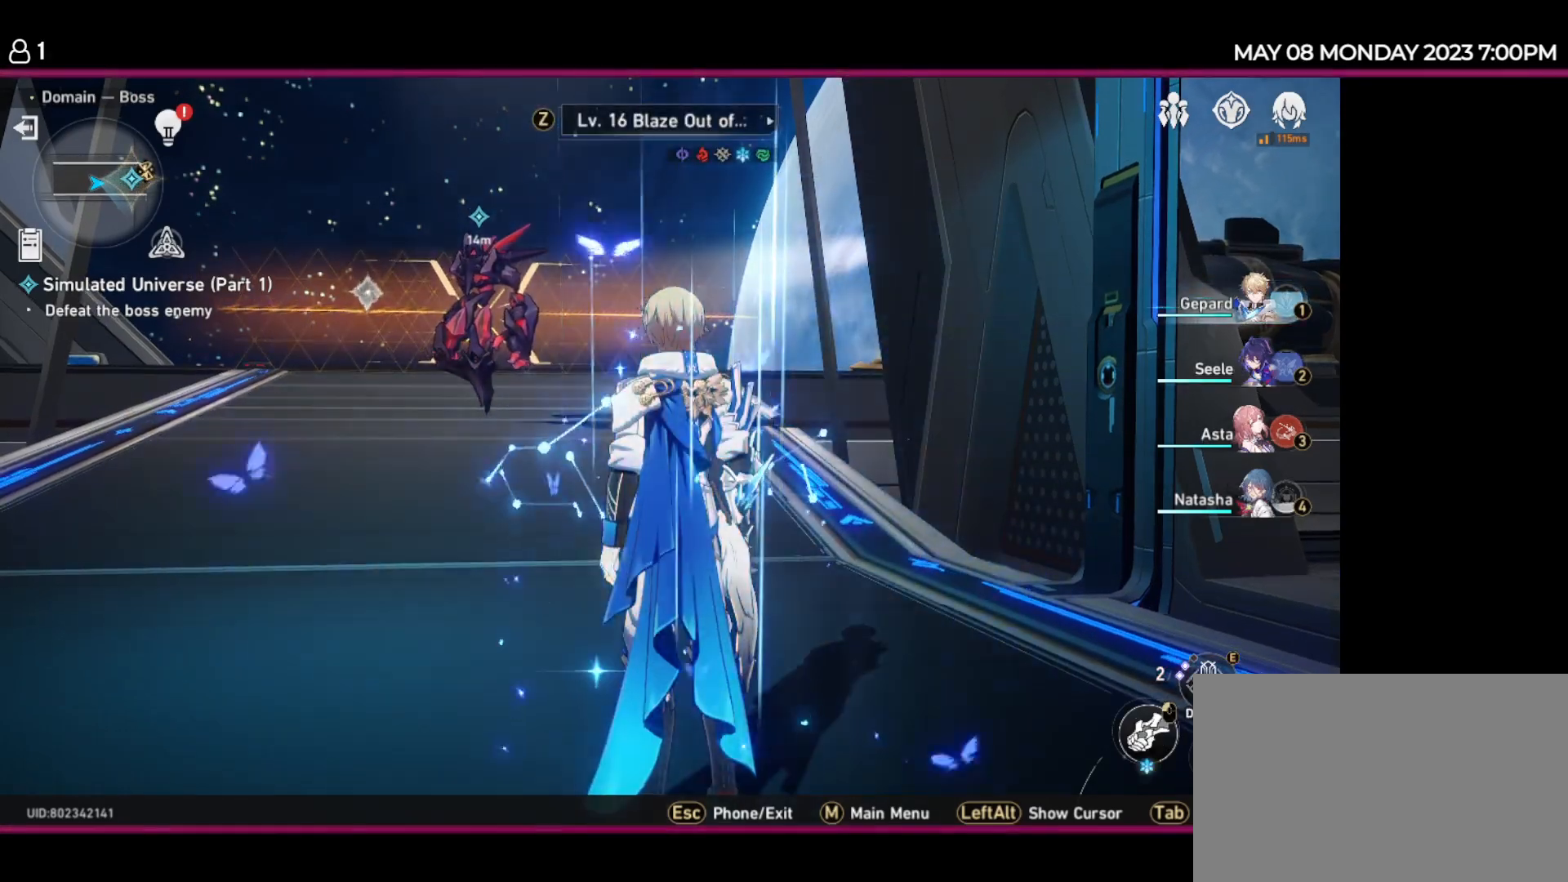
{"keys": [], "events": []}
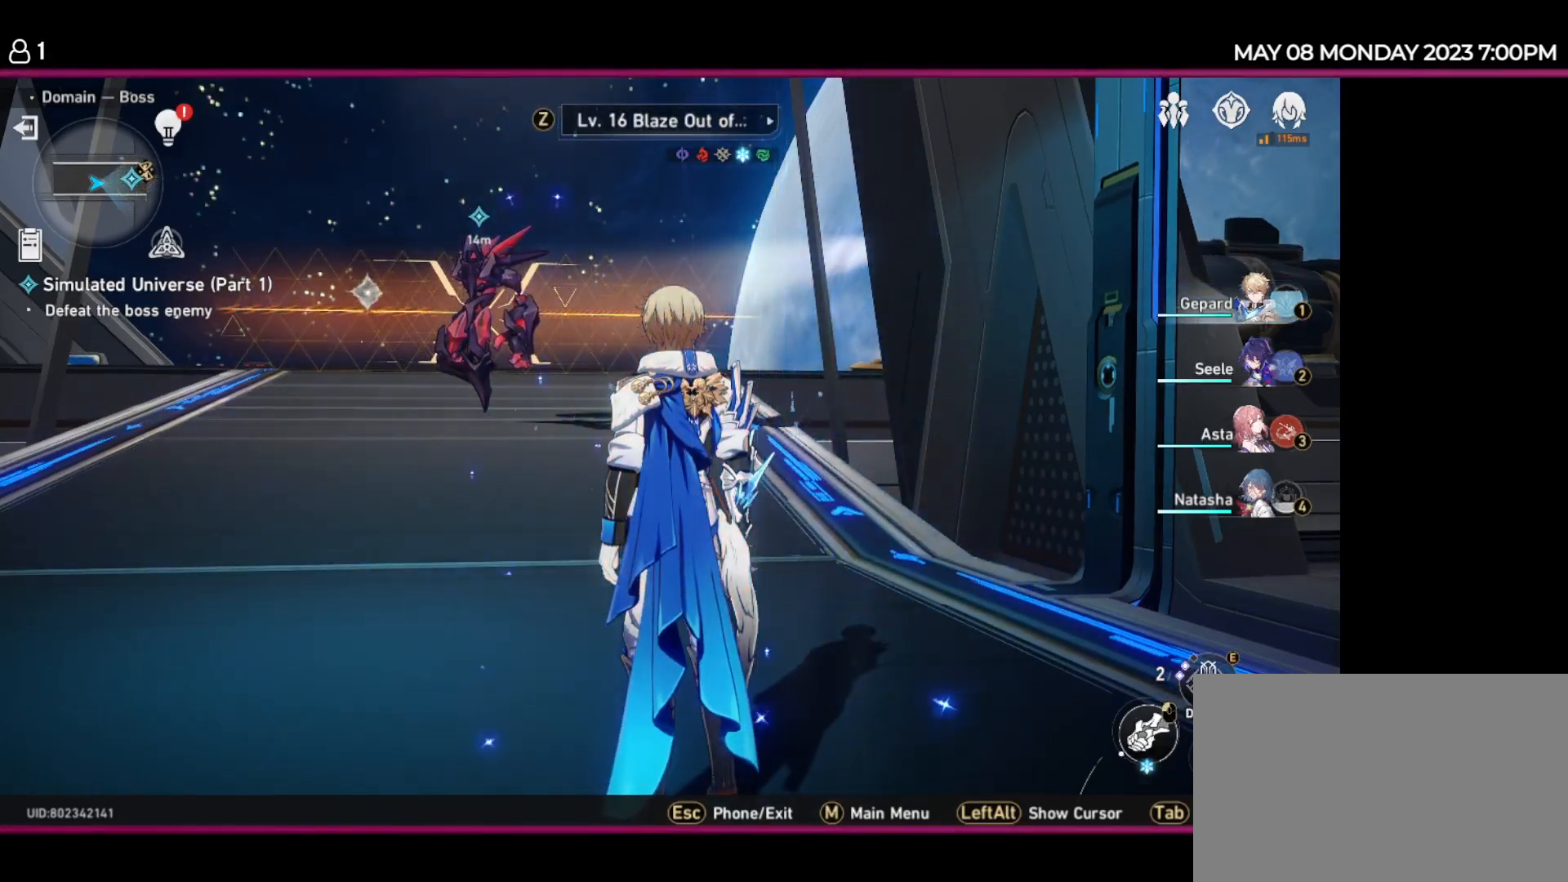
{"keys": [], "events": [[100, "e", "down"], [267, "e", "up"]]}
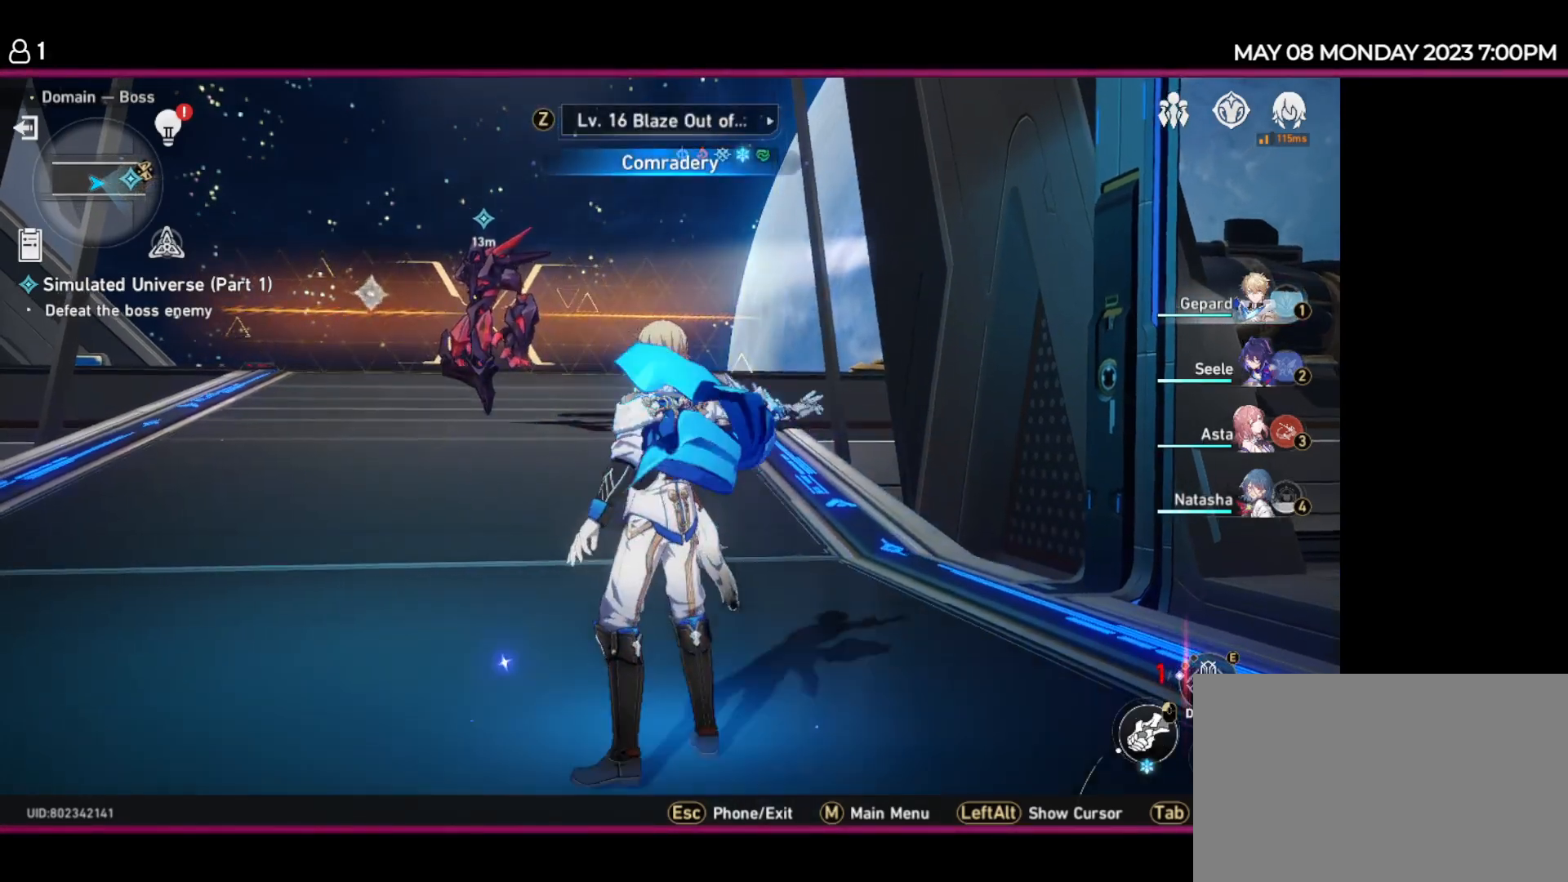
{"keys": [], "events": []}
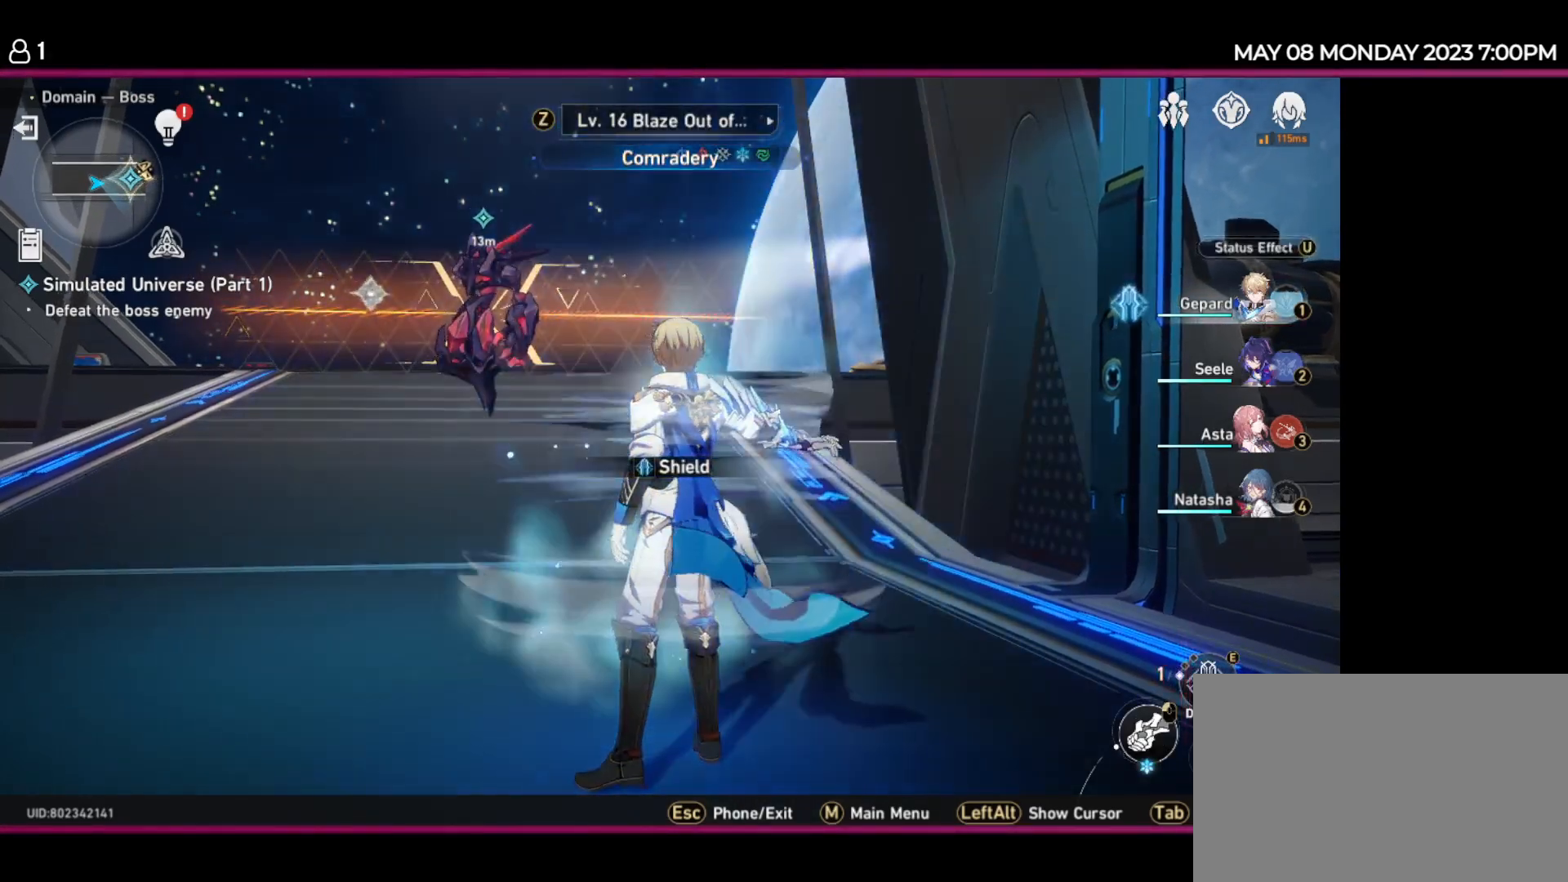
{"keys": []}
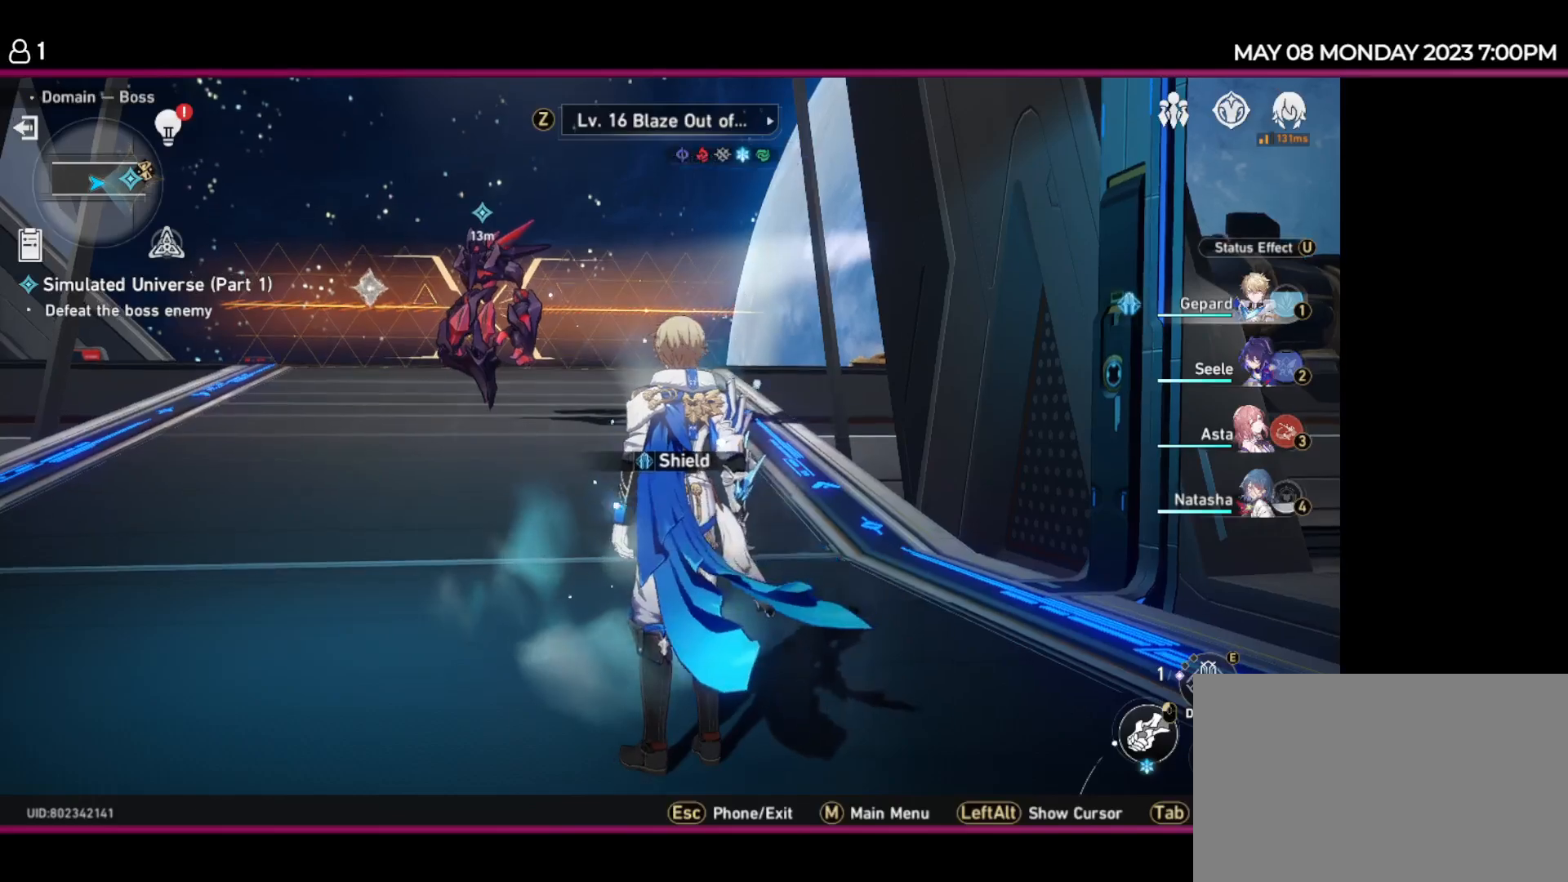
{"keys": [], "events": []}
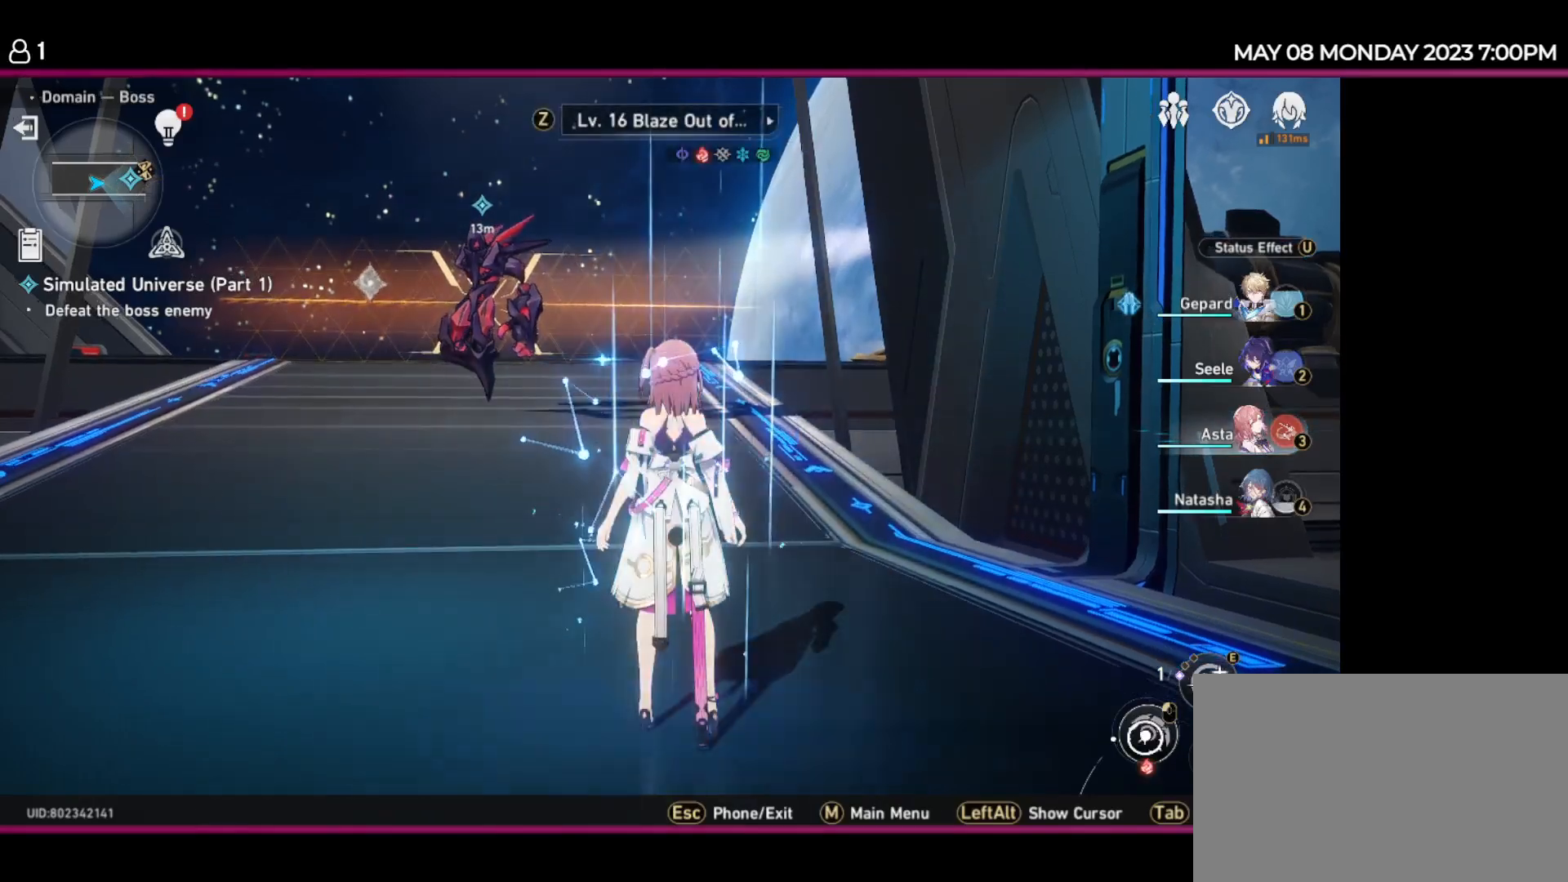
{"keys": [], "events": []}
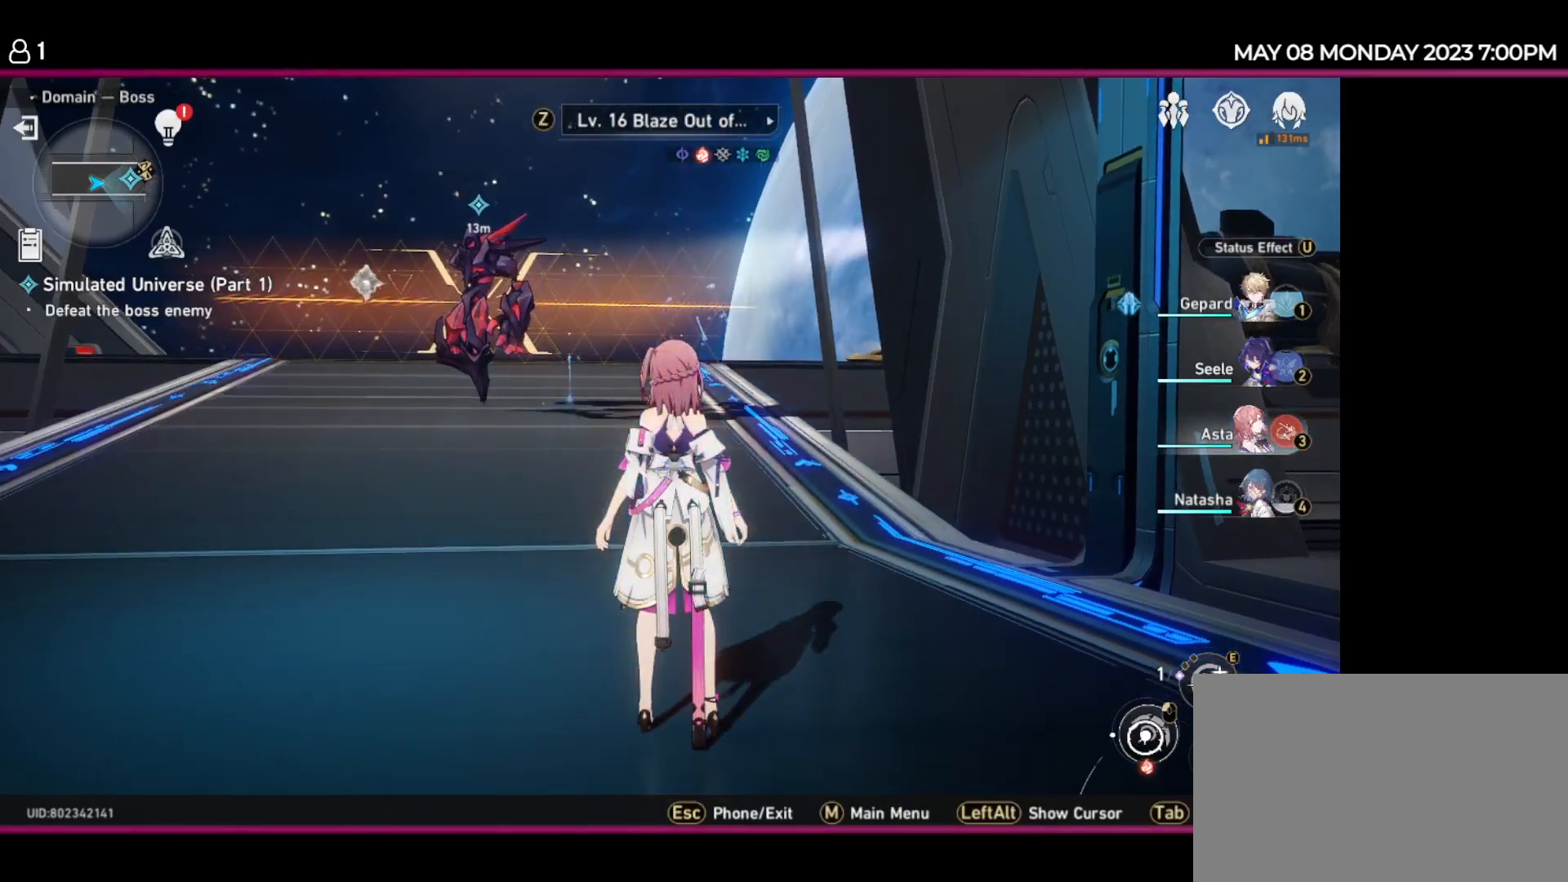
{"keys": [], "events": []}
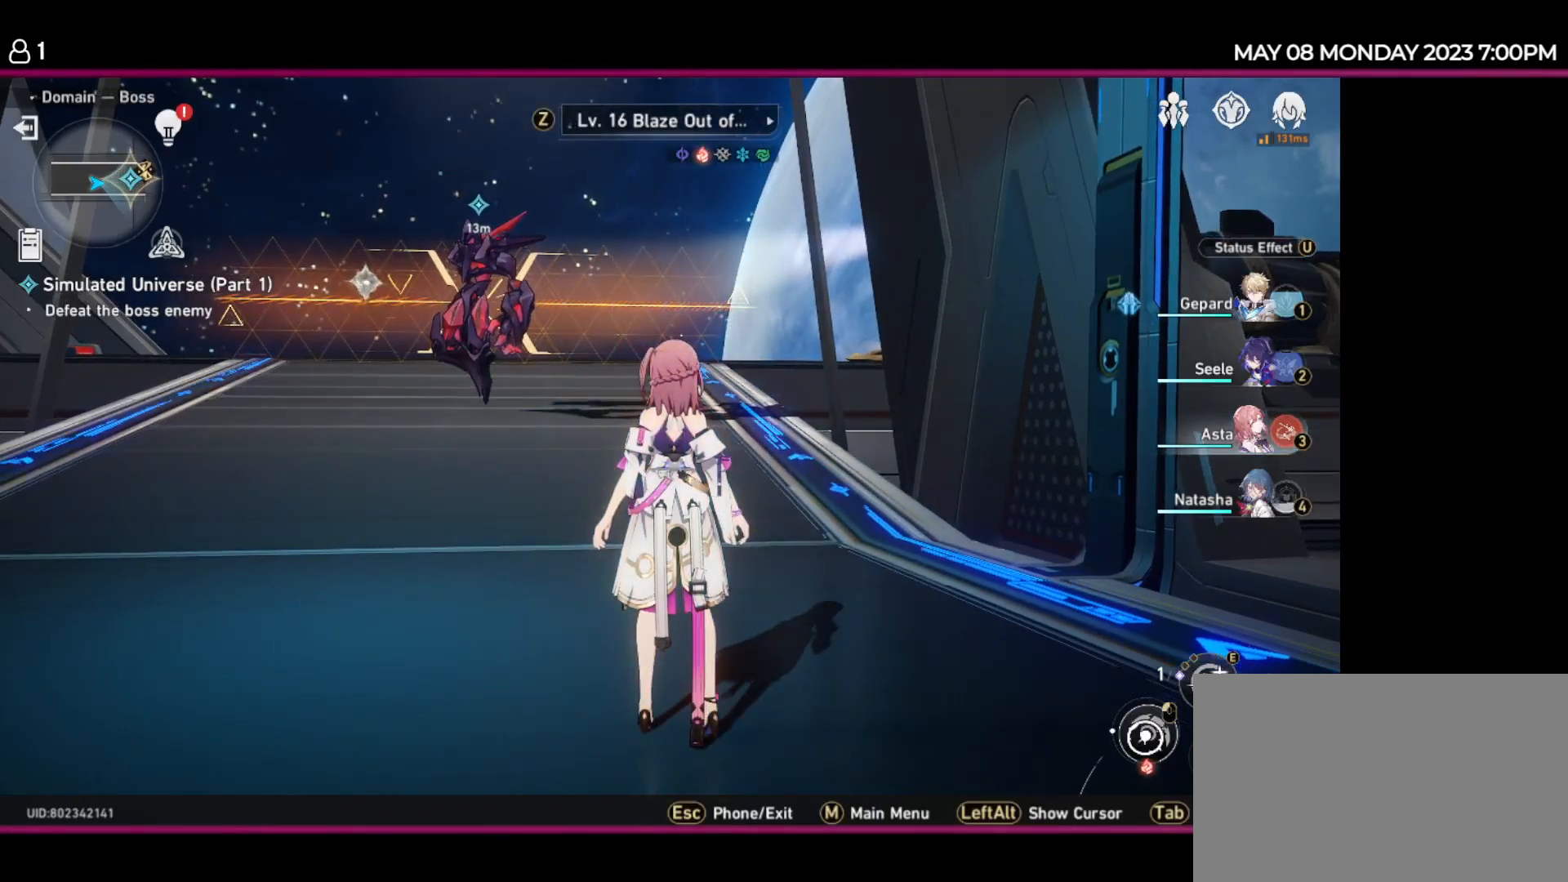
{"keys": [], "events": []}
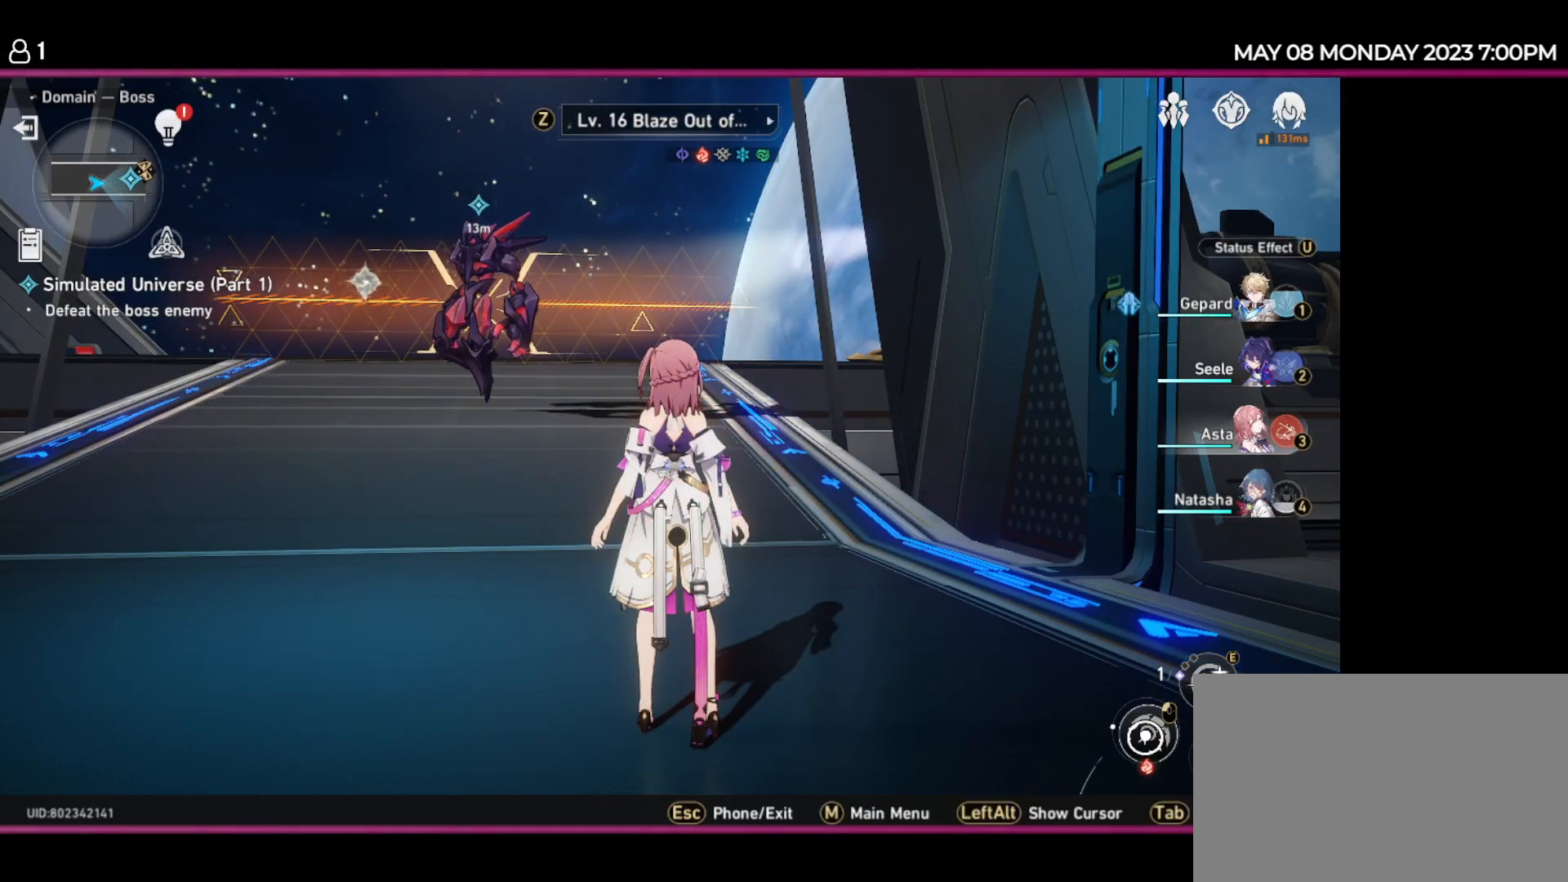
{"keys": []}
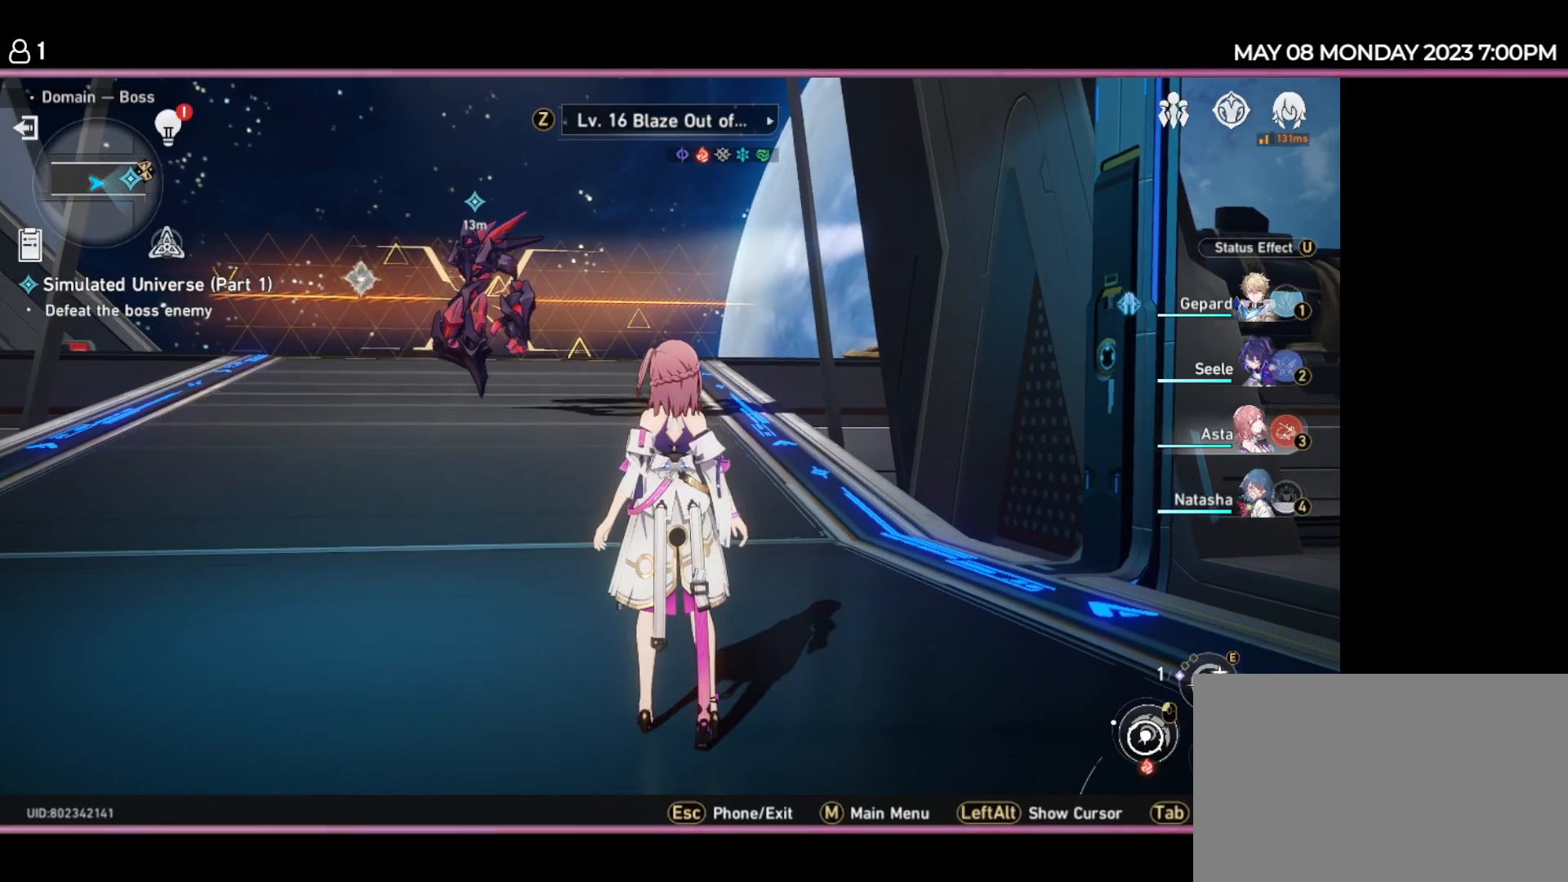
{"keys": [], "events": []}
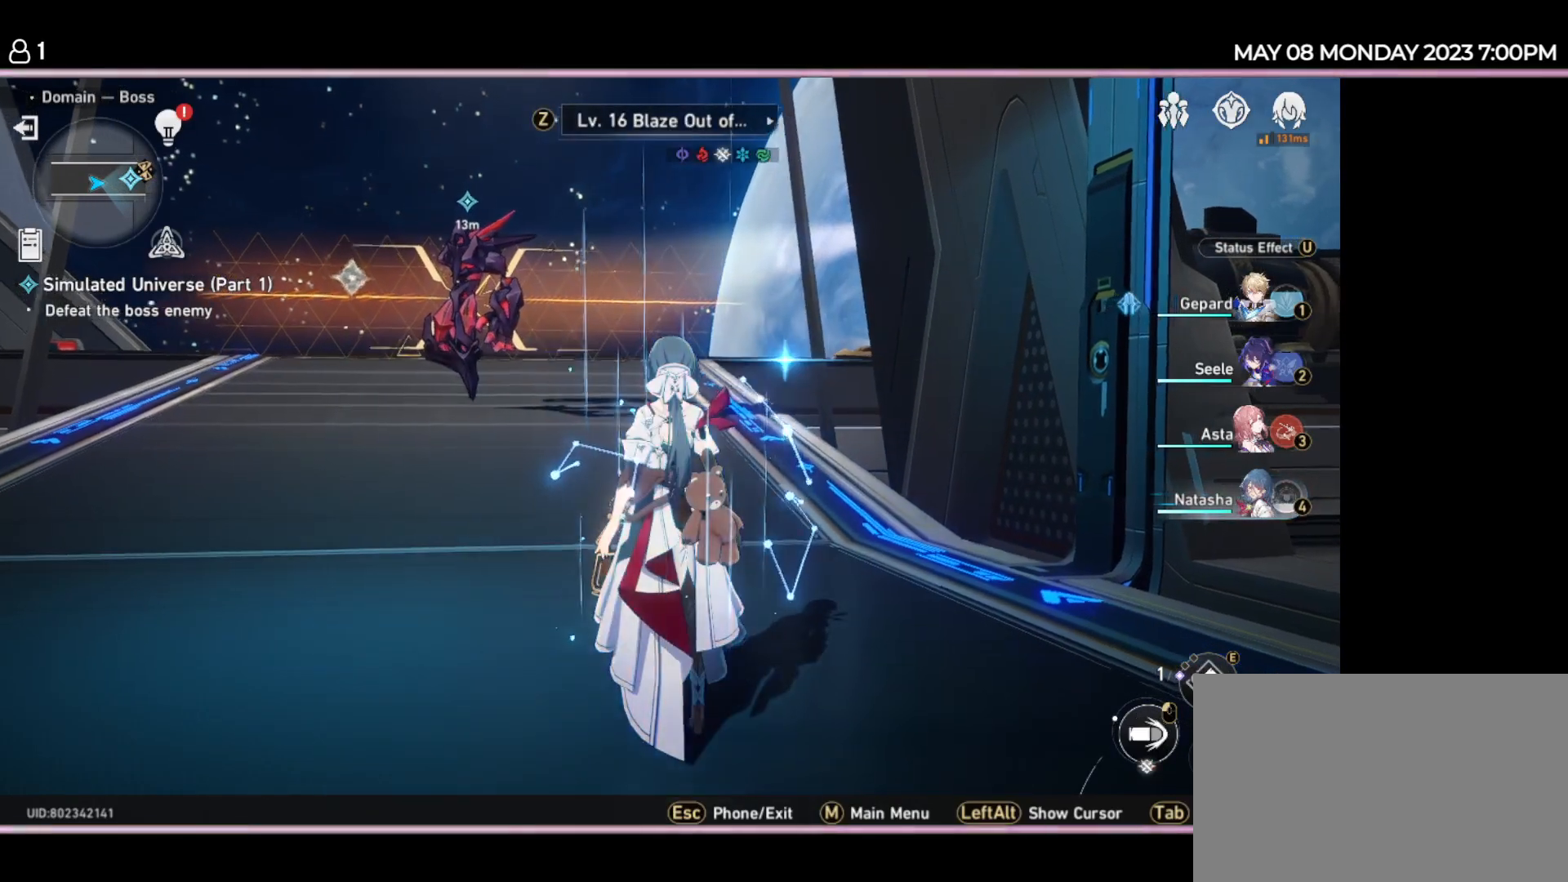
{"keys": [], "events": []}
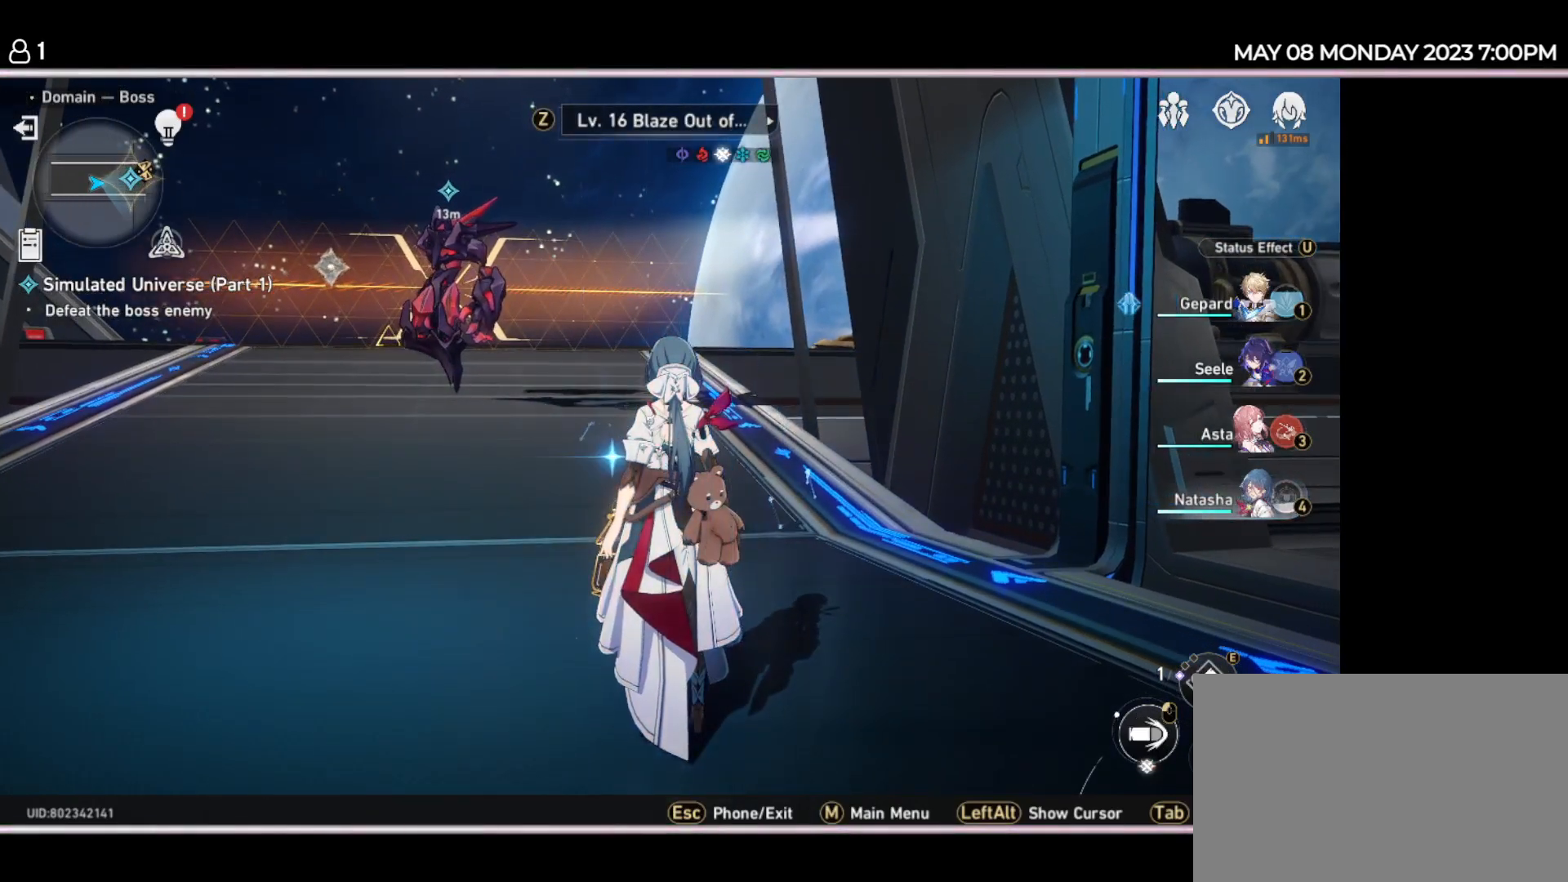
{"keys": [], "events": [[334, "e", "down"], [467, "e", "up"]]}
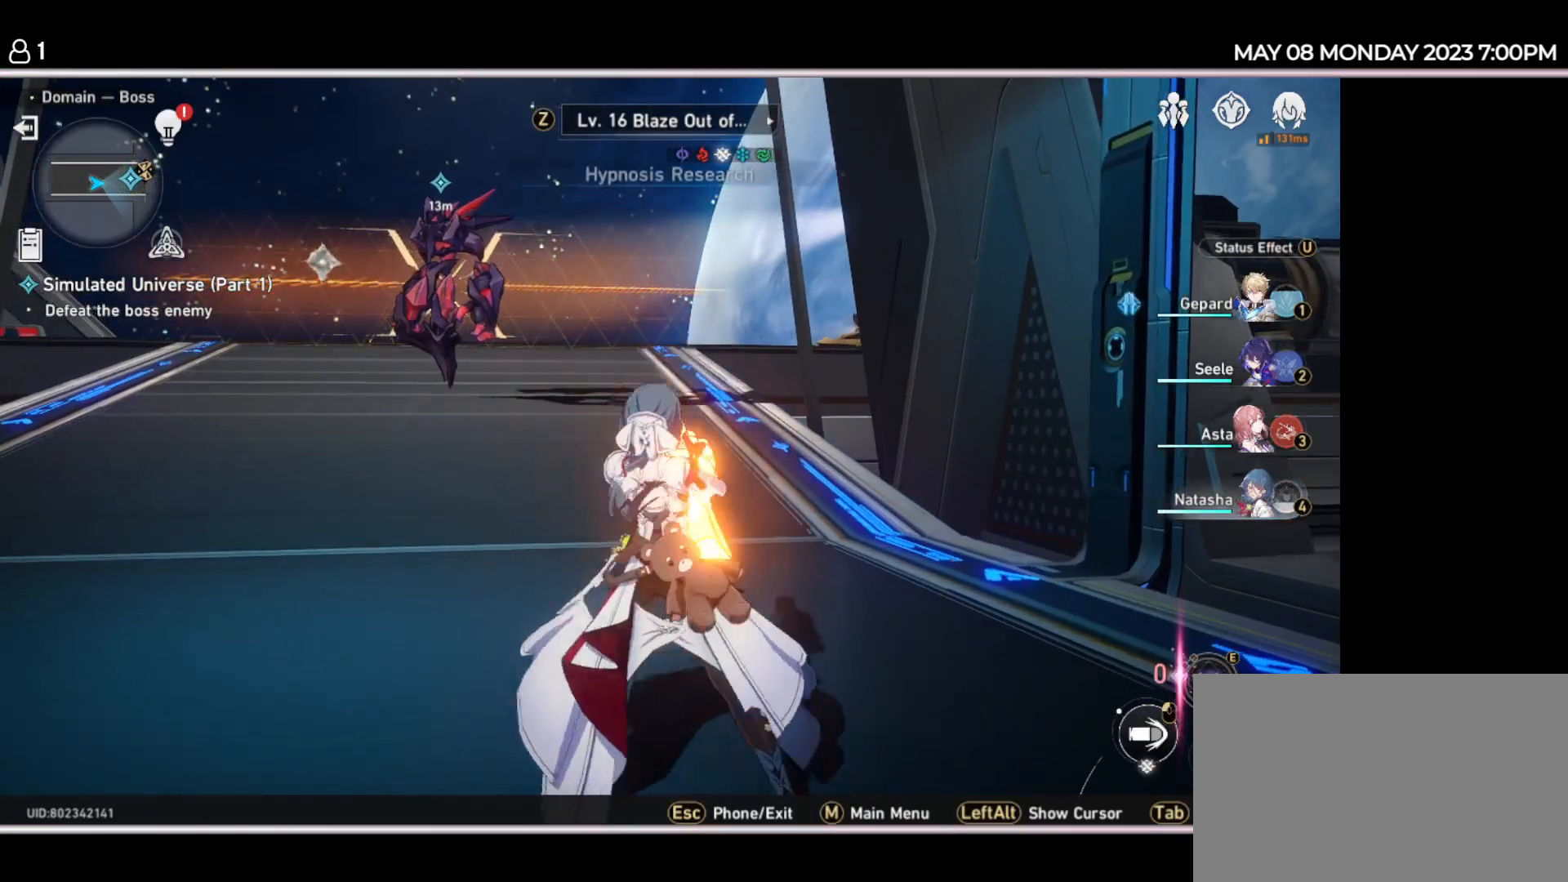
{"keys": [], "events": []}
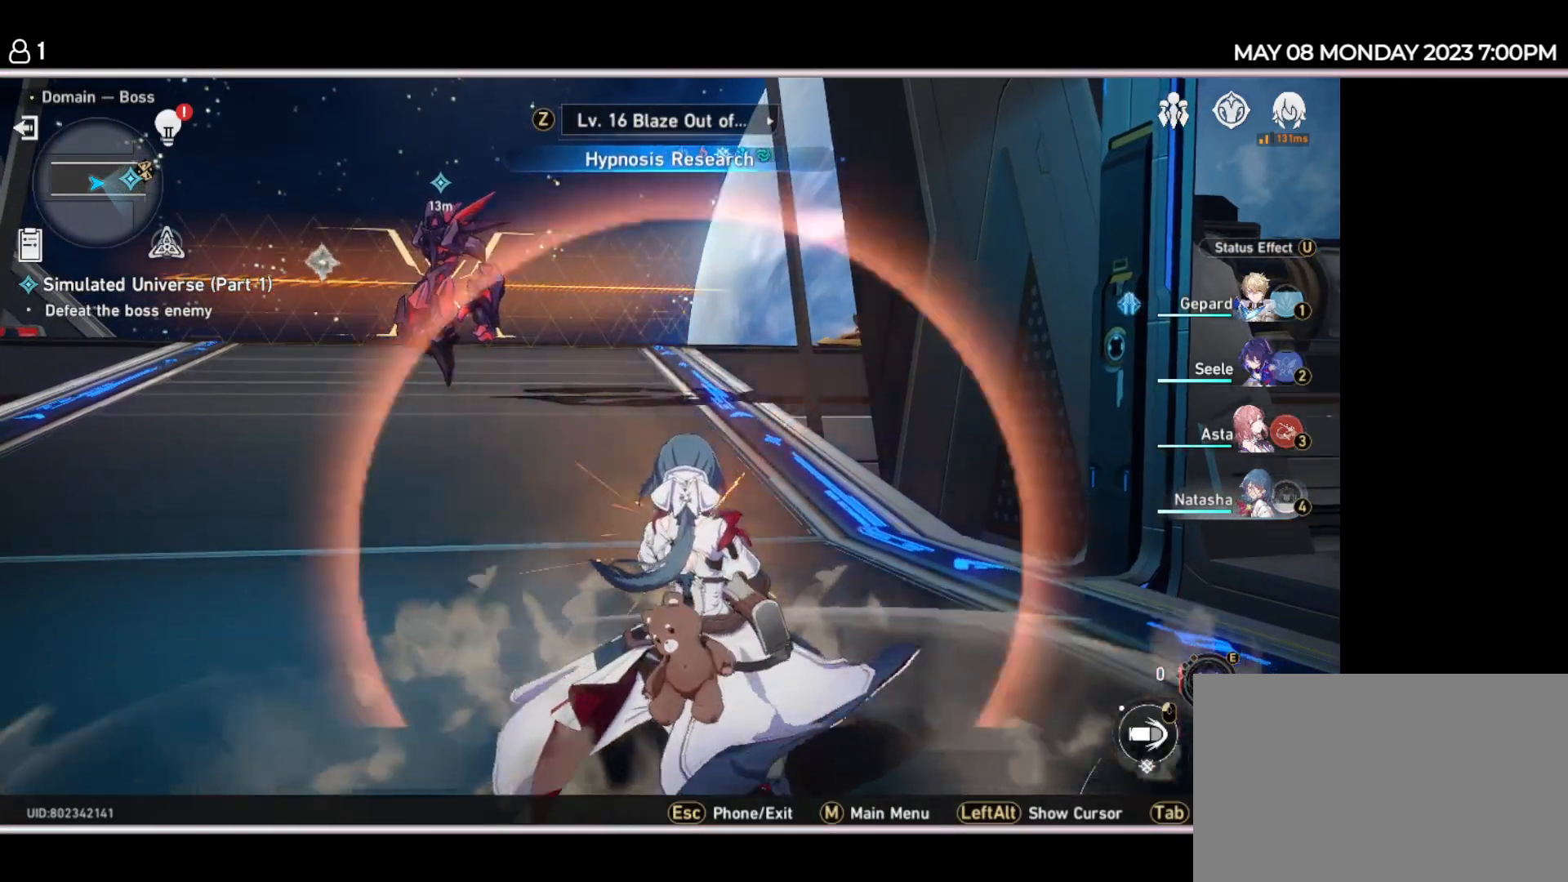
{"keys": ["w"], "events": [[184, "w", "down"]]}
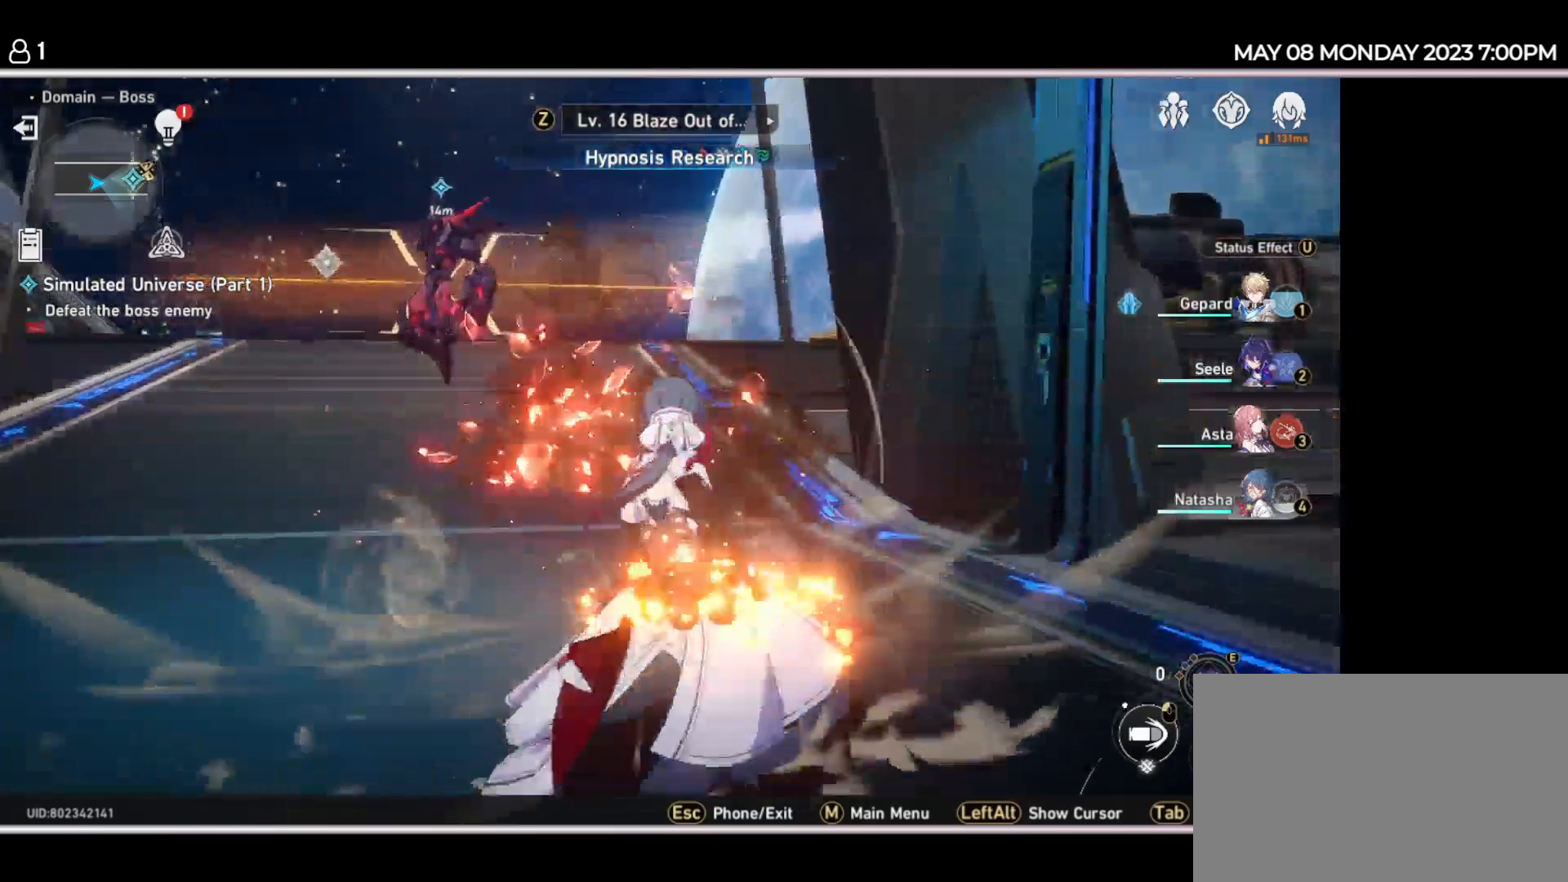
{"keys": ["w"], "events": []}
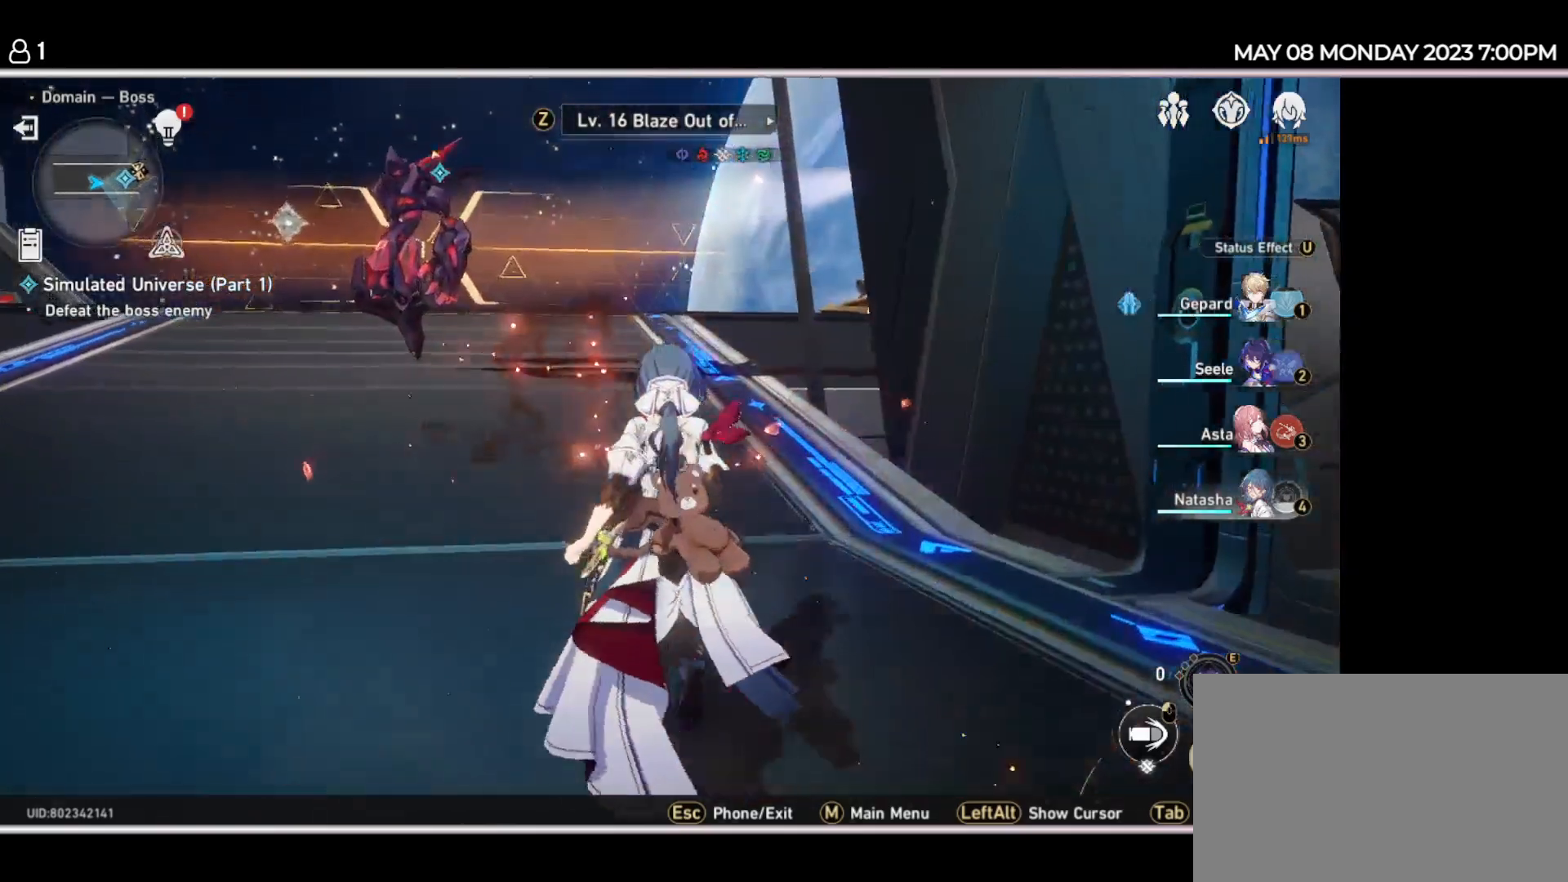
{"keys": ["w"], "events": []}
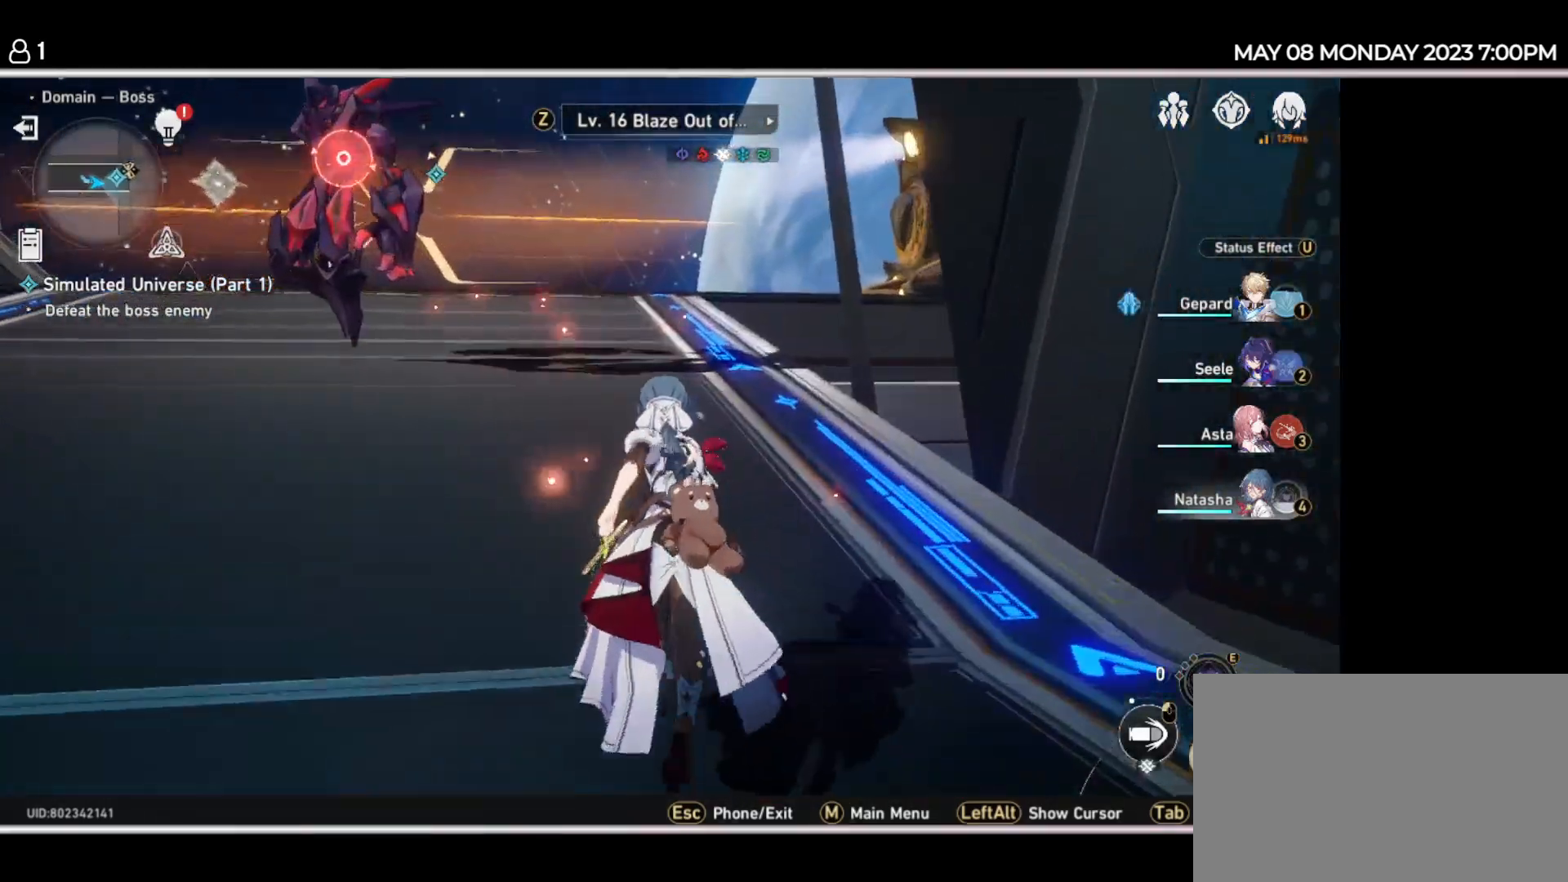
{"keys": ["w"], "events": []}
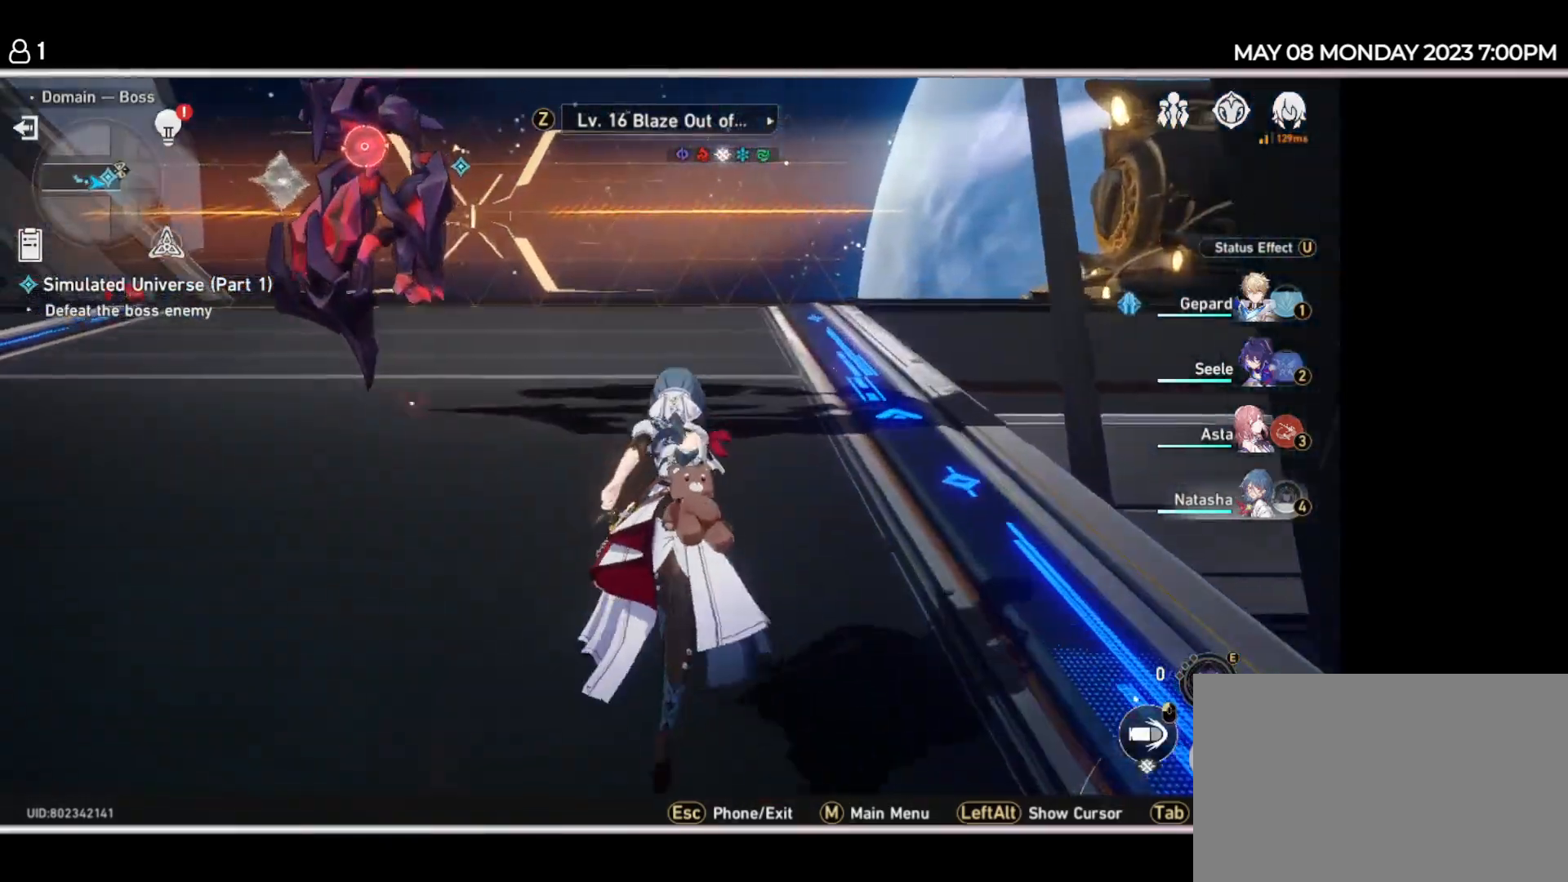
{"keys": ["w"], "events": []}
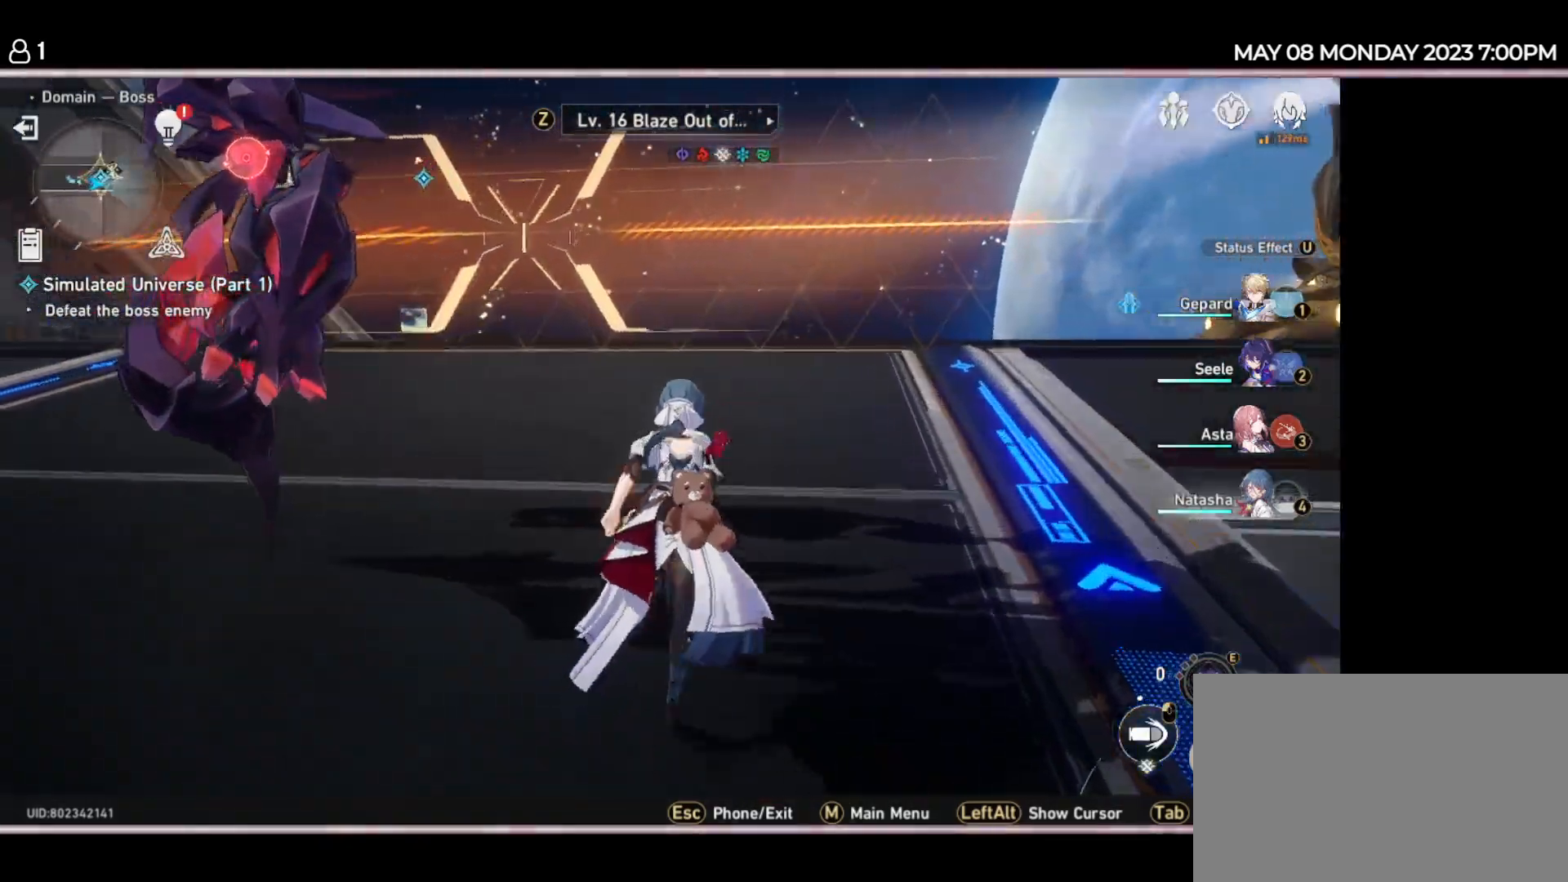
{"keys": []}
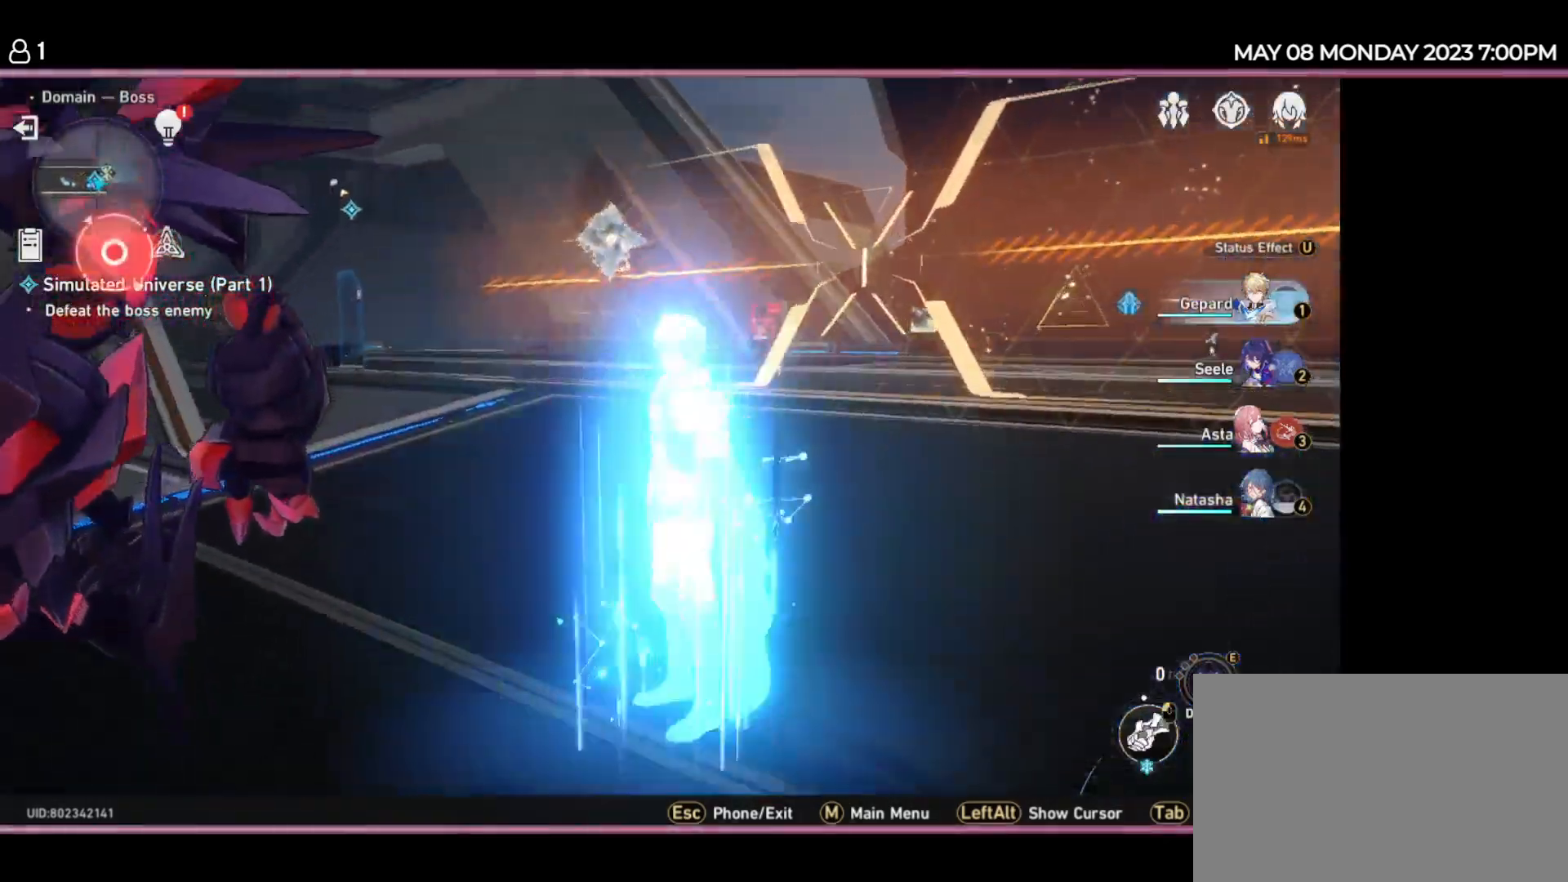
{"keys": [], "events": [[34, "a", "down"], [250, "a", "up"]]}